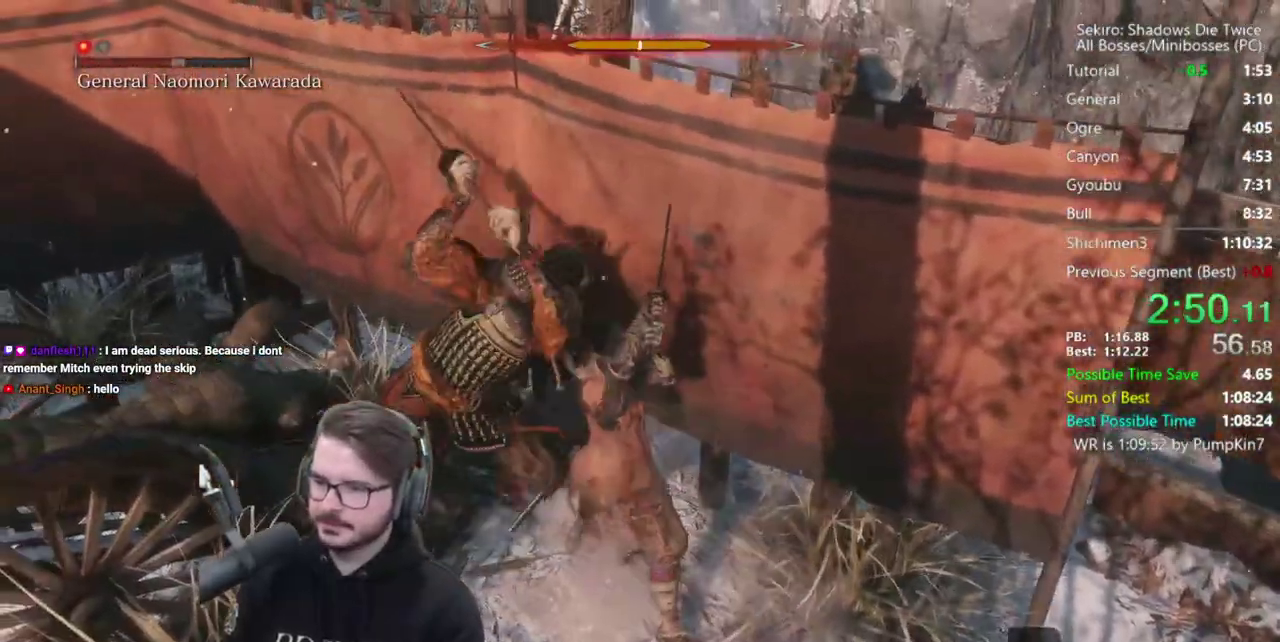
Gameplay with a controller (Xbox layout); each line is a JSON object with the inputs held at the frame after it. "events" lists button and stick changes between this image and that frame as [ms after this image, input, new state], when the widget could be followed in between. Not read: left_stick.
{"buttons": ["R1"], "right_stick": "center", "events": [[167, "L1", "down"], [400, "L1", "up"], [400, "R1", "down"]]}
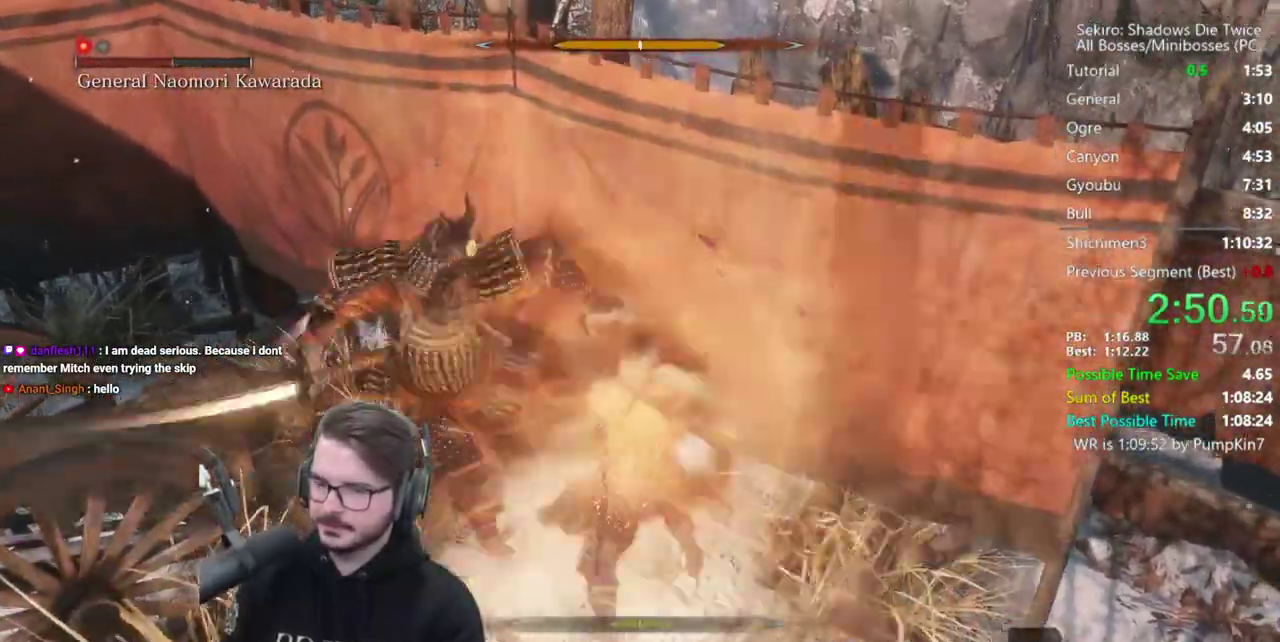
{"buttons": [], "right_stick": "center", "events": [[33, "R1", "up"], [33, "right_stick", "down"], [233, "right_stick", "center"]]}
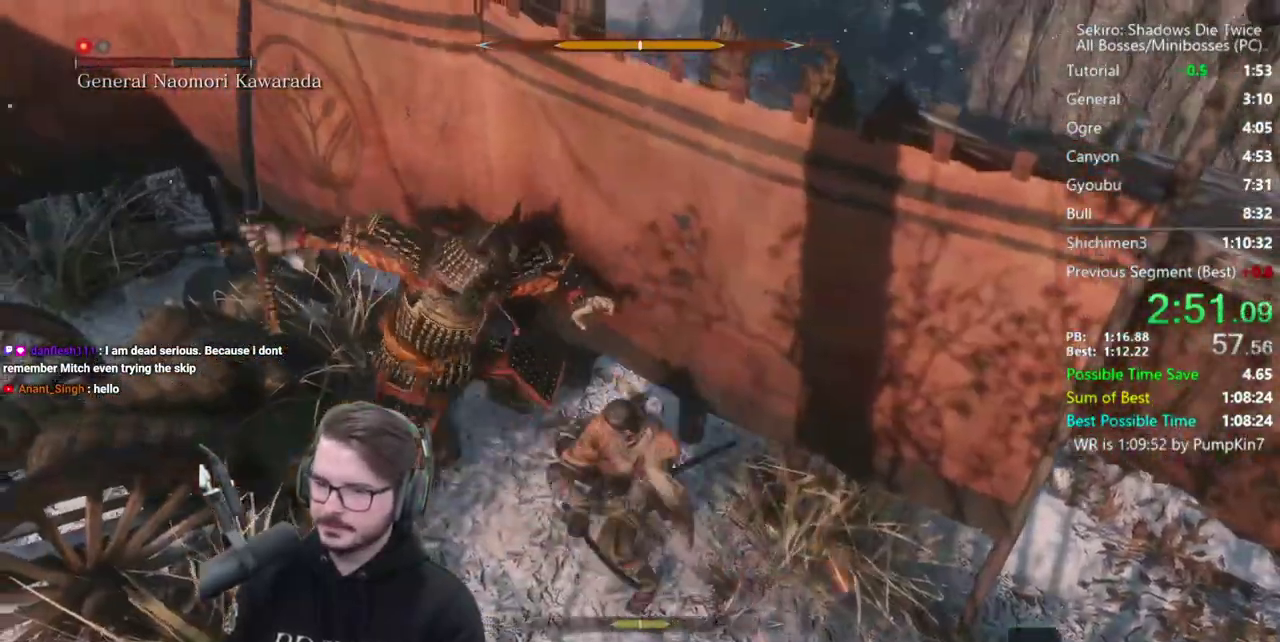
{"buttons": [], "right_stick": "center", "events": [[67, "R1", "down"], [167, "R1", "up"], [233, "R1", "down"], [300, "R1", "up"]]}
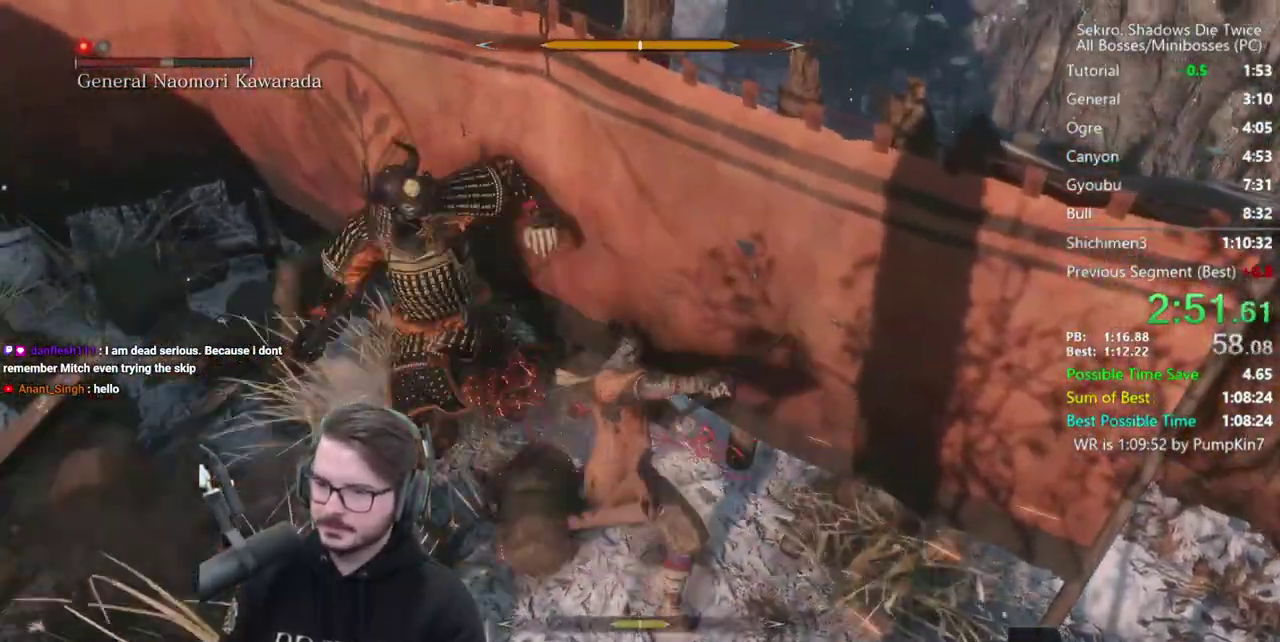
{"buttons": [], "right_stick": "down", "events": [[200, "R1", "down"], [267, "R1", "up"], [333, "R1", "down"], [433, "R1", "up"], [483, "right_stick", "down"]]}
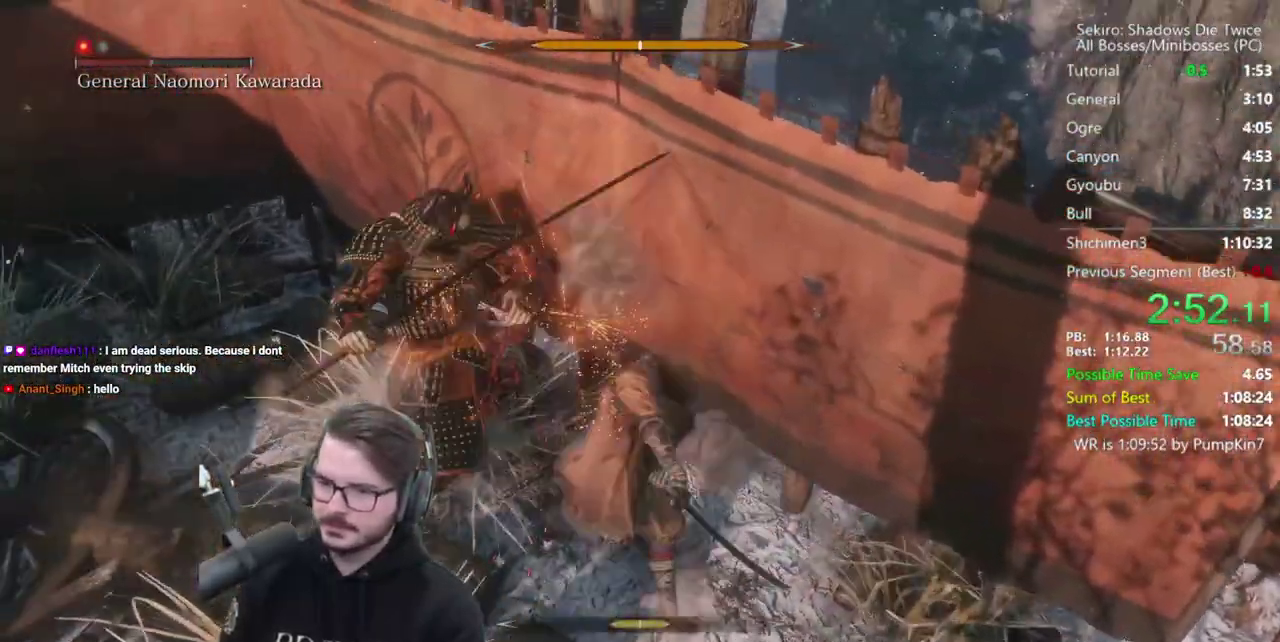
{"buttons": ["R1"], "right_stick": "center", "events": [[100, "right_stick", "center"], [300, "R1", "down"], [367, "R1", "up"], [467, "R1", "down"]]}
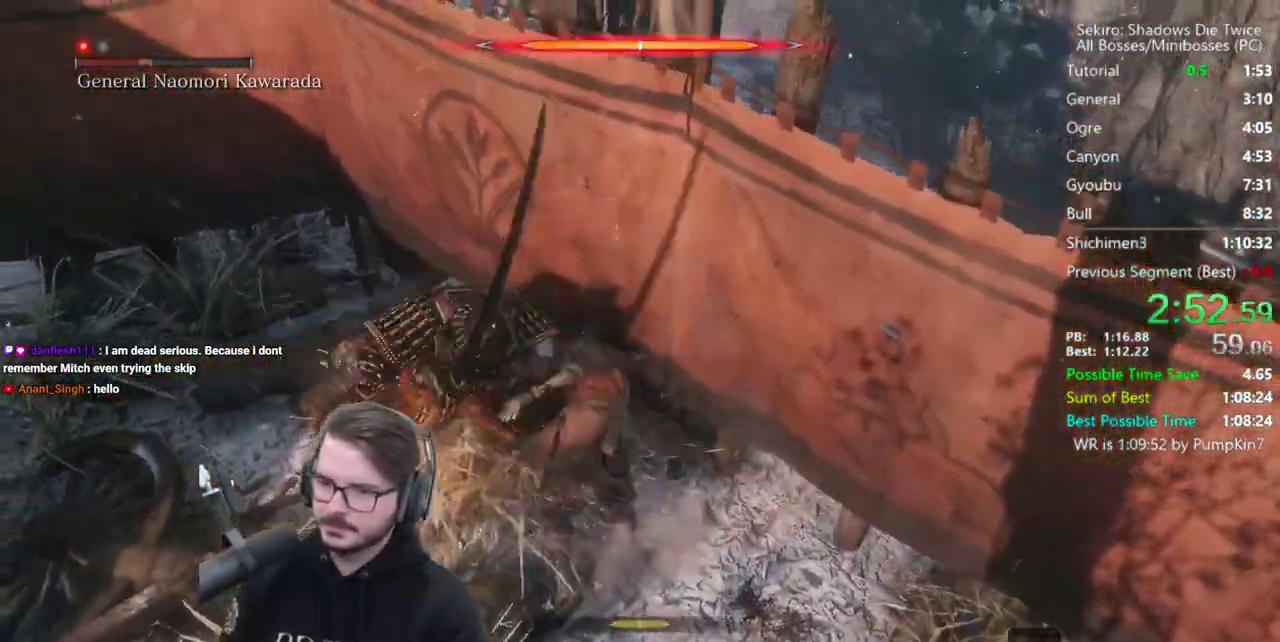
{"buttons": ["R1"], "right_stick": "center", "events": [[33, "R1", "up"], [150, "right_stick", "left"], [267, "right_stick", "center"], [500, "R1", "down"]]}
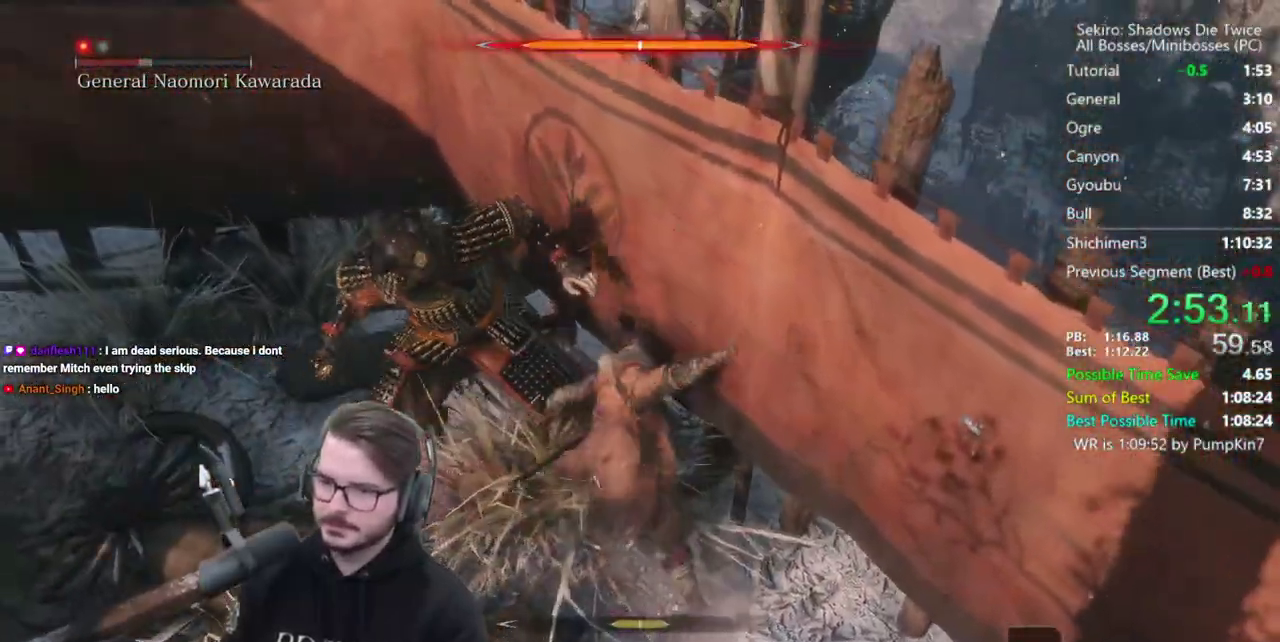
{"buttons": [], "right_stick": "down-left", "events": [[100, "R1", "up"], [167, "R1", "down"], [233, "right_stick", "left"], [300, "R1", "up"], [367, "right_stick", "down-left"]]}
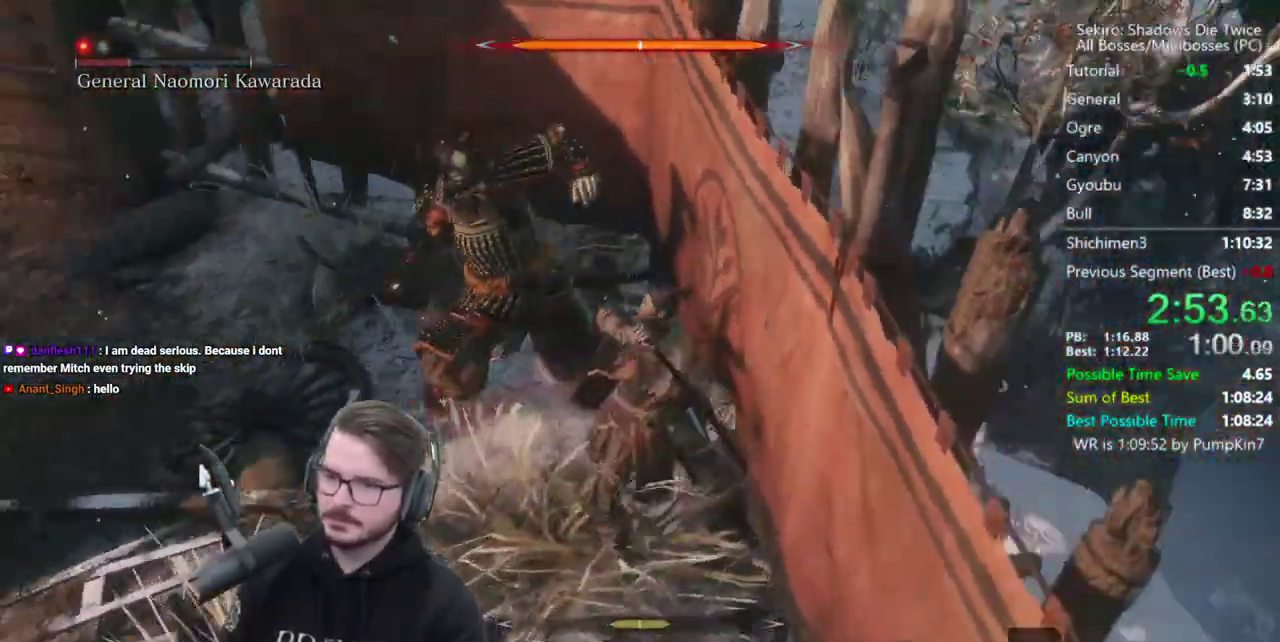
{"buttons": [], "right_stick": "center", "events": [[133, "right_stick", "center"], [300, "R1", "down"], [433, "R1", "up"]]}
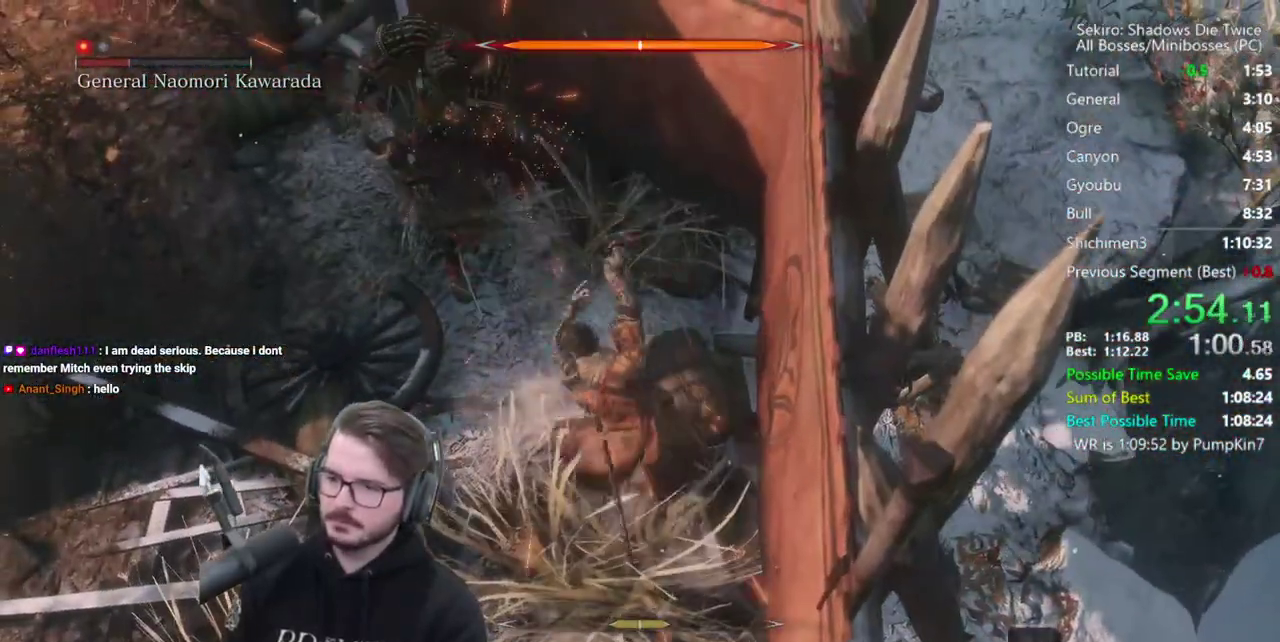
{"buttons": [], "right_stick": "center", "events": [[200, "right_stick", "left"], [367, "right_stick", "center"], [400, "R1", "down"], [500, "R1", "up"]]}
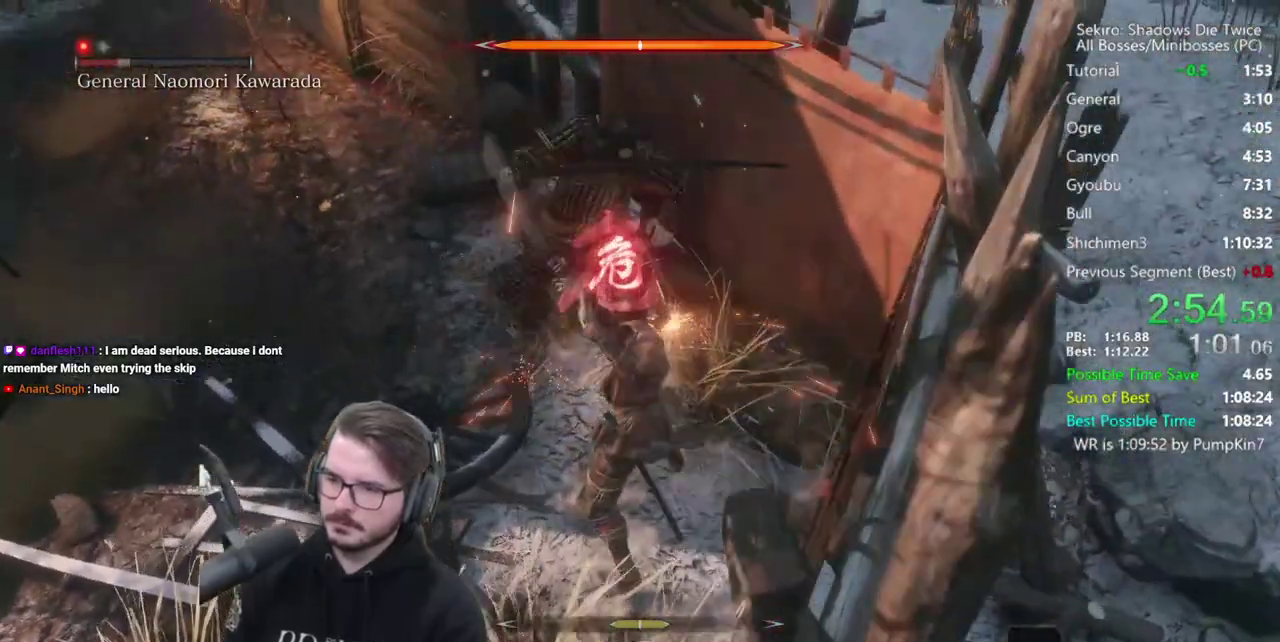
{"buttons": [], "right_stick": "center", "events": []}
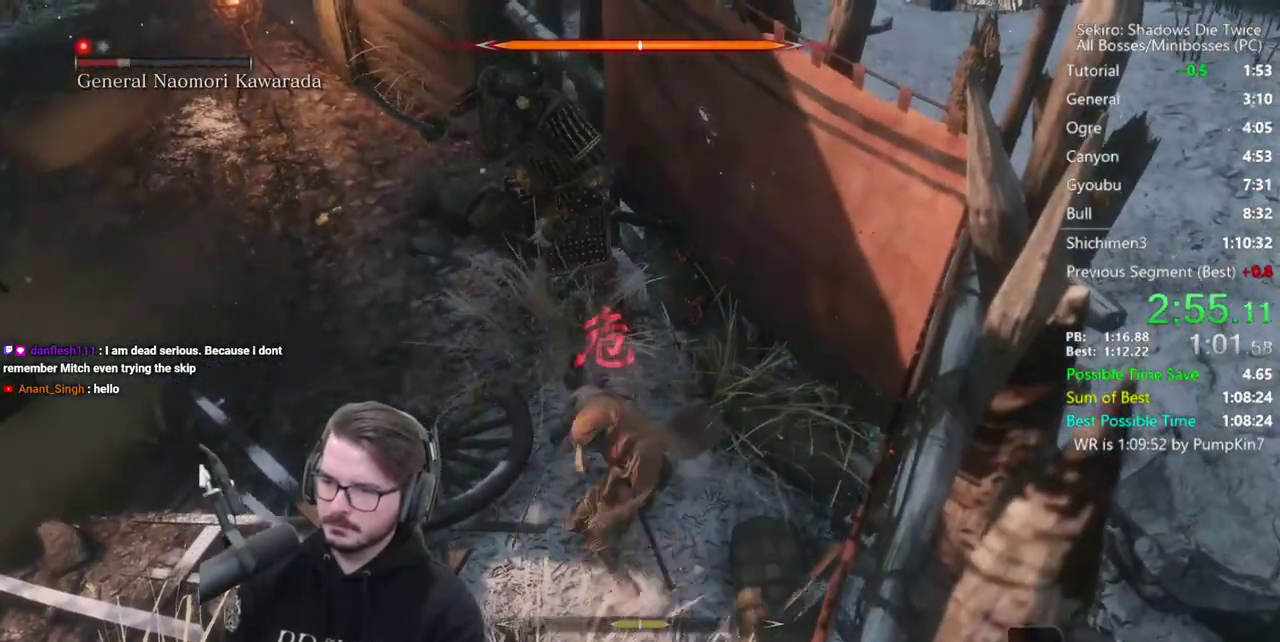
{"buttons": [], "right_stick": "center", "events": [[67, "R1", "down"], [133, "R1", "up"], [200, "R1", "down"], [267, "R1", "up"]]}
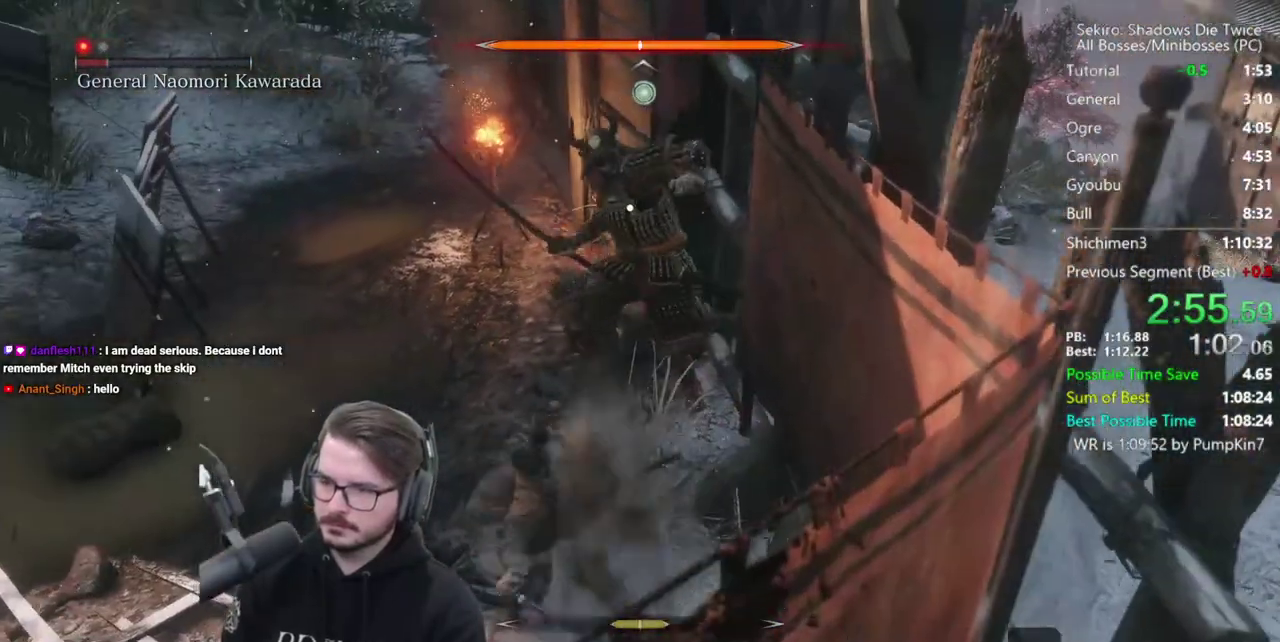
{"buttons": ["R1", "R3"], "right_stick": "center"}
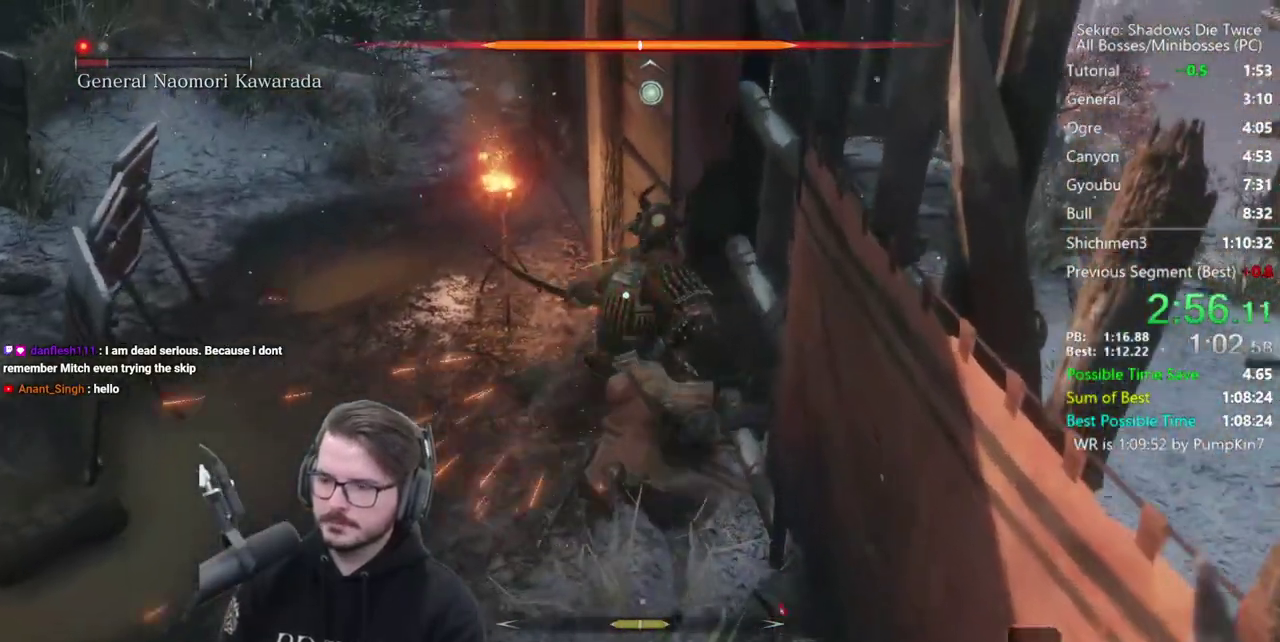
{"buttons": [], "right_stick": "down"}
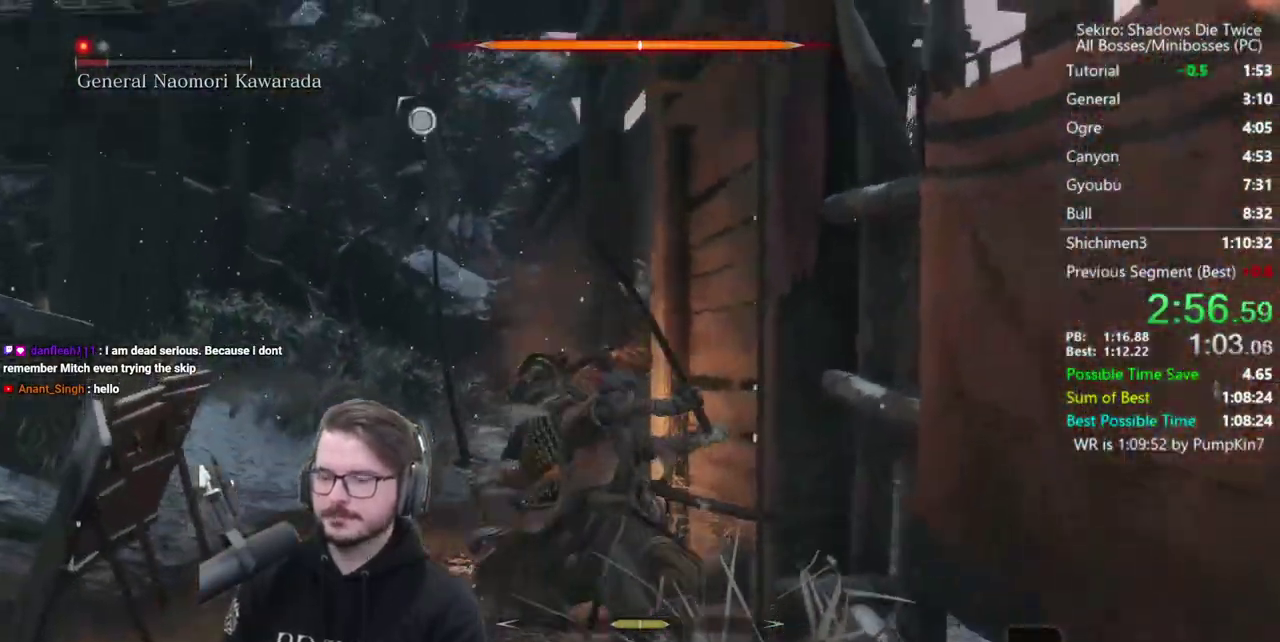
{"buttons": [], "right_stick": "center", "events": [[267, "right_stick", "center"]]}
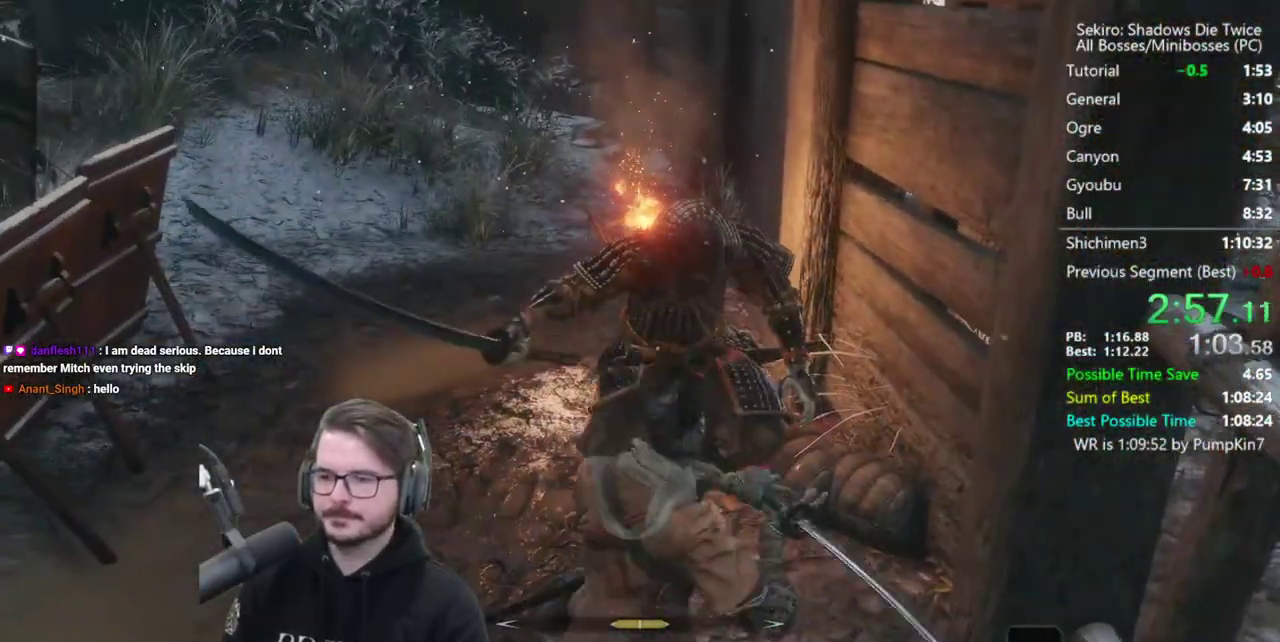
{"buttons": [], "right_stick": "center", "events": [[267, "right_stick", "left"], [400, "right_stick", "center"]]}
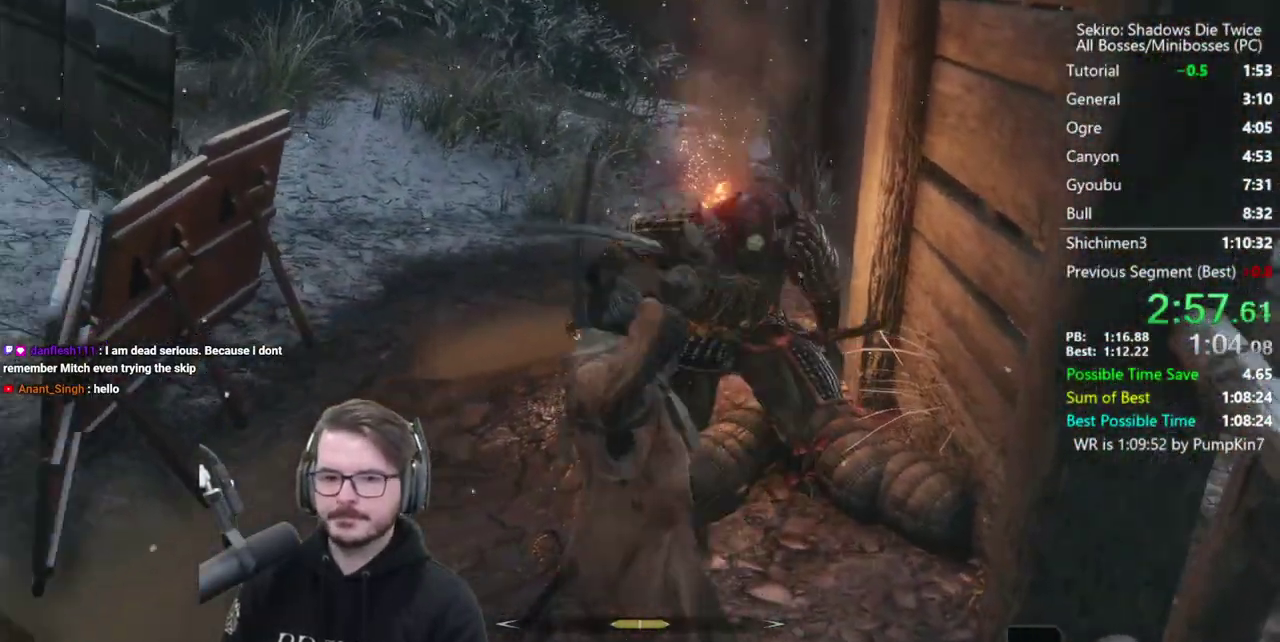
{"buttons": ["B"], "right_stick": "center", "events": [[300, "B", "down"]]}
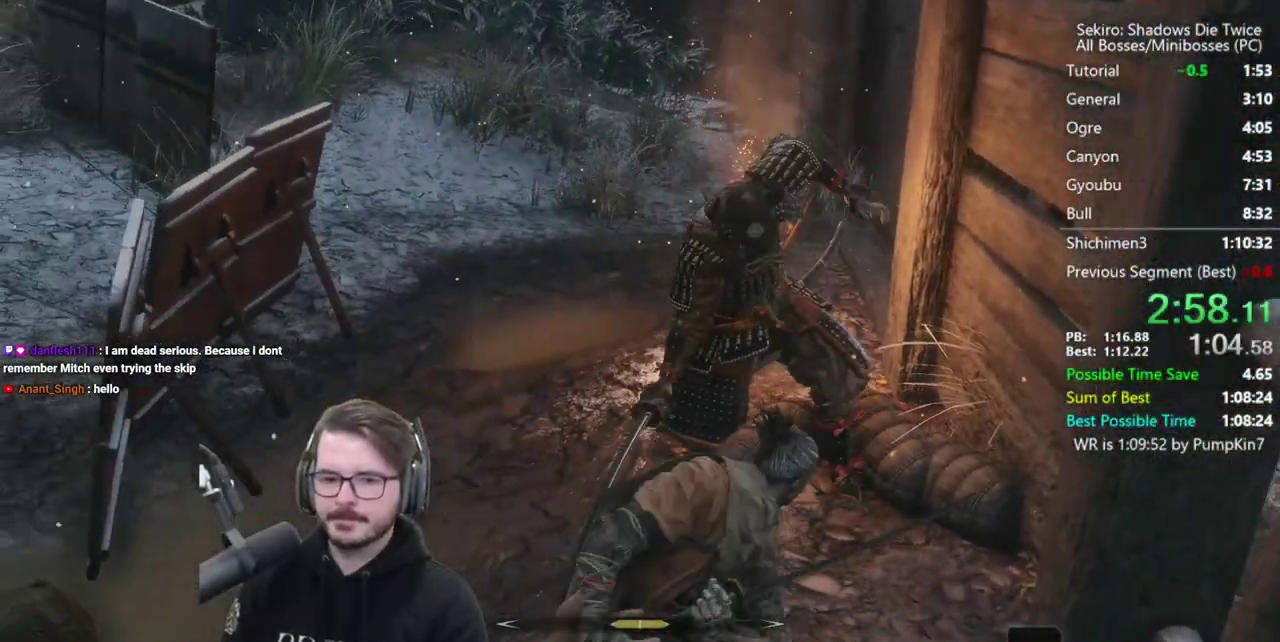
{"buttons": ["B"], "right_stick": "center", "events": []}
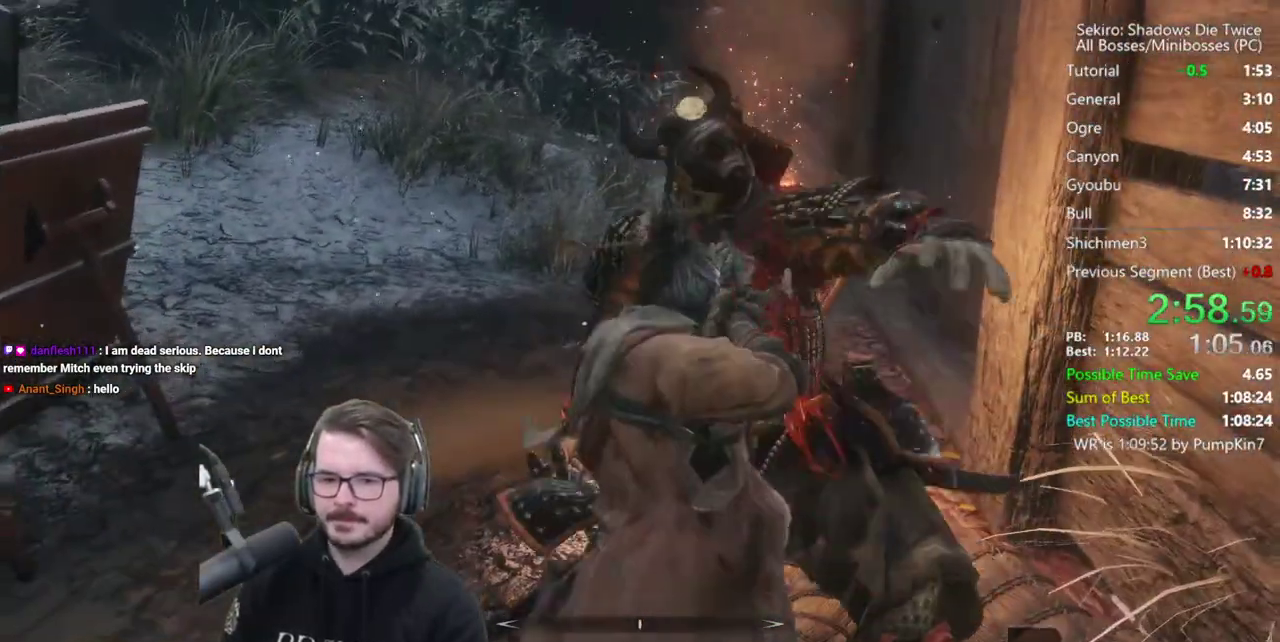
{"buttons": ["B"], "right_stick": "center", "events": []}
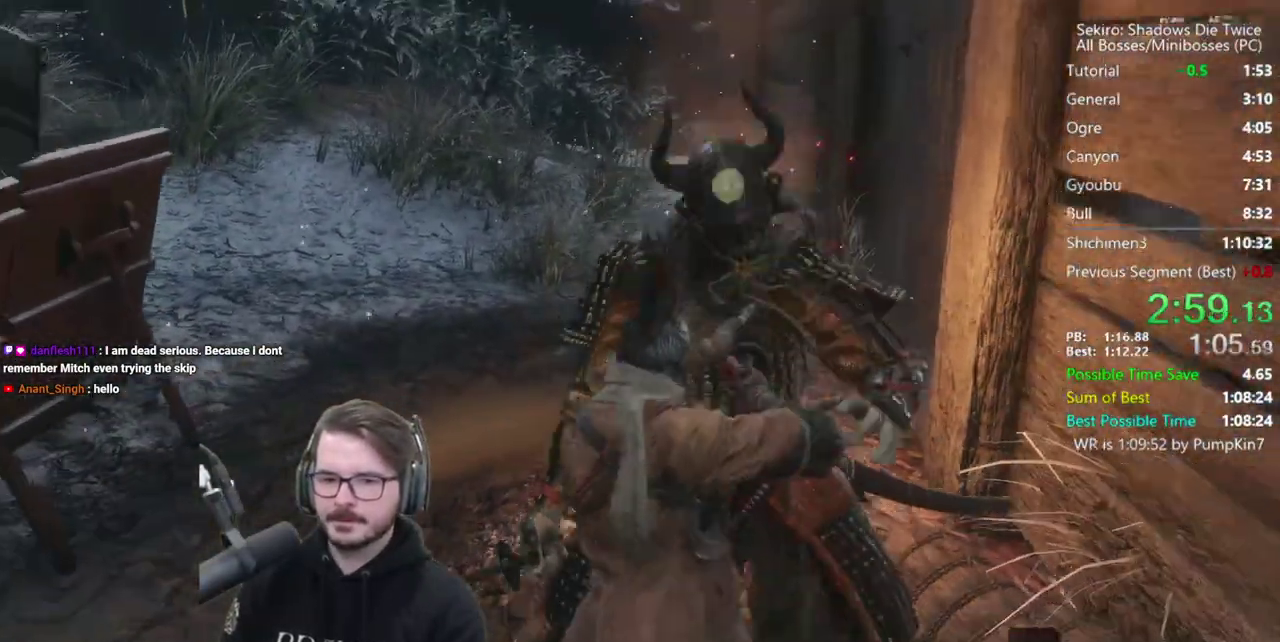
{"buttons": ["B", "X"], "right_stick": "center", "events": [[67, "X", "down"]]}
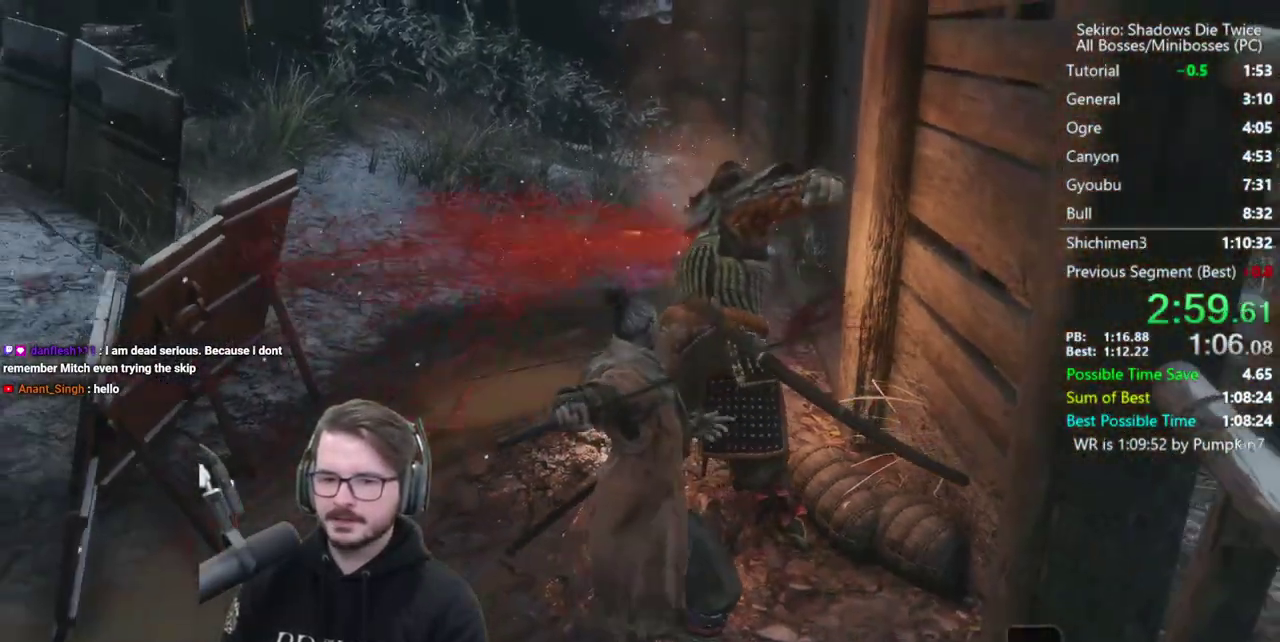
{"buttons": ["B", "X"], "right_stick": "right", "events": [[433, "right_stick", "right"]]}
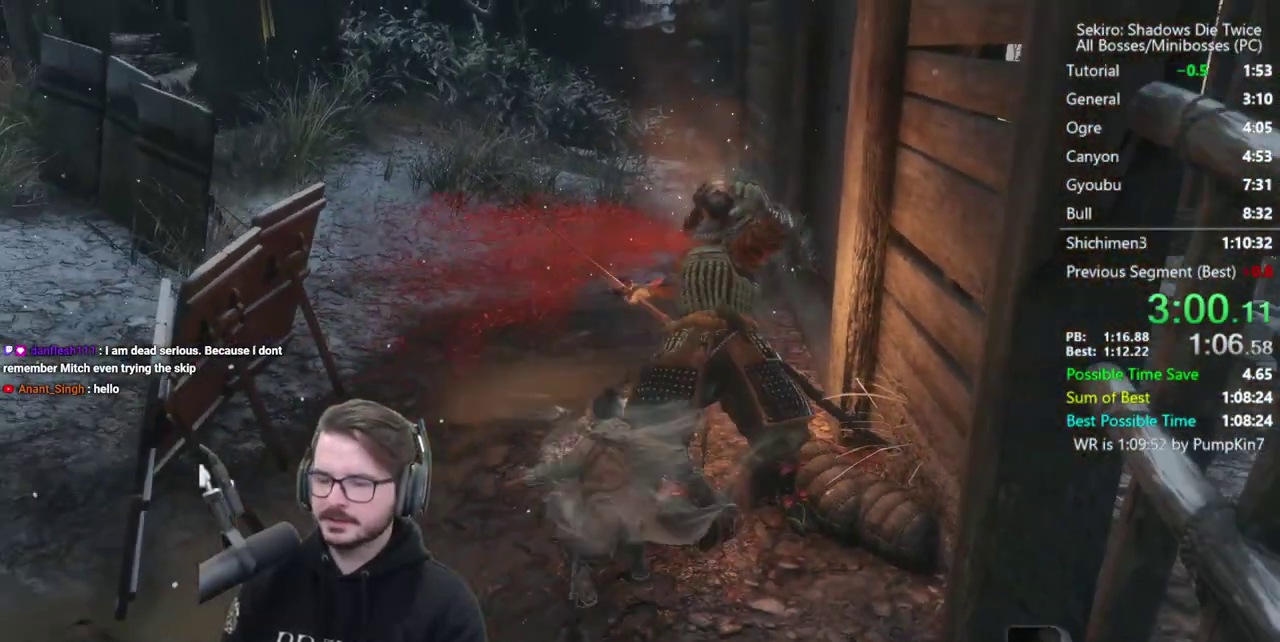
{"buttons": ["B", "X"], "right_stick": "down-right", "events": [[83, "right_stick", "down-right"], [150, "right_stick", "right"], [350, "right_stick", "down-right"]]}
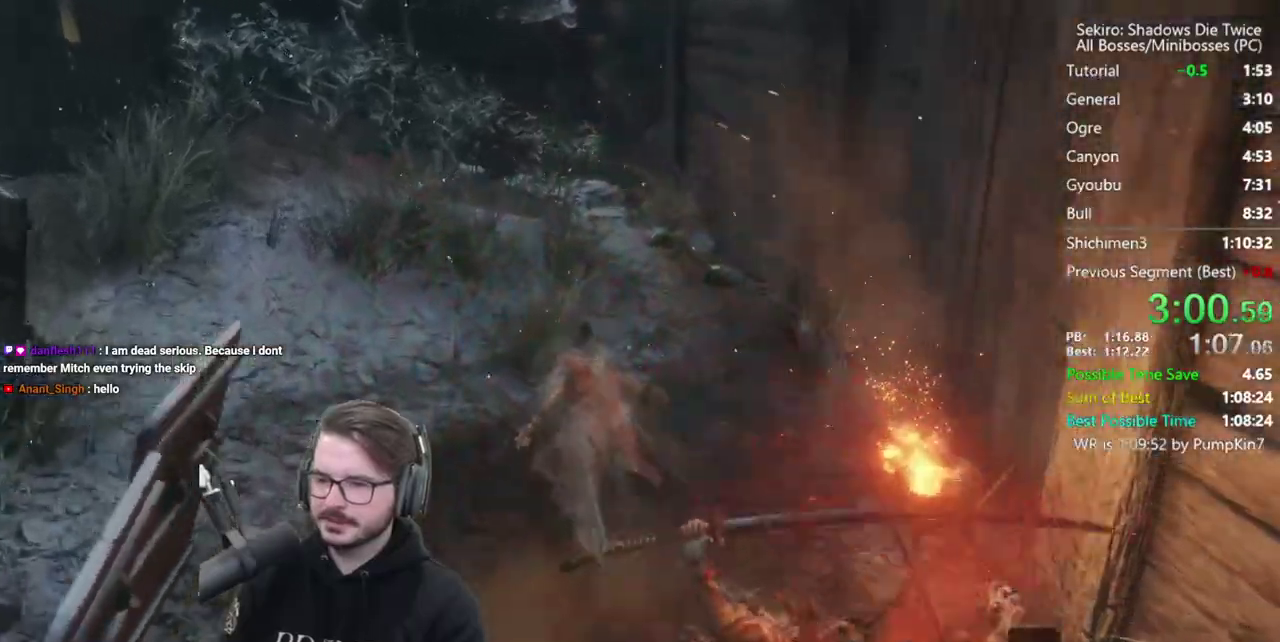
{"buttons": ["B", "X"], "right_stick": "center", "events": [[67, "right_stick", "center"]]}
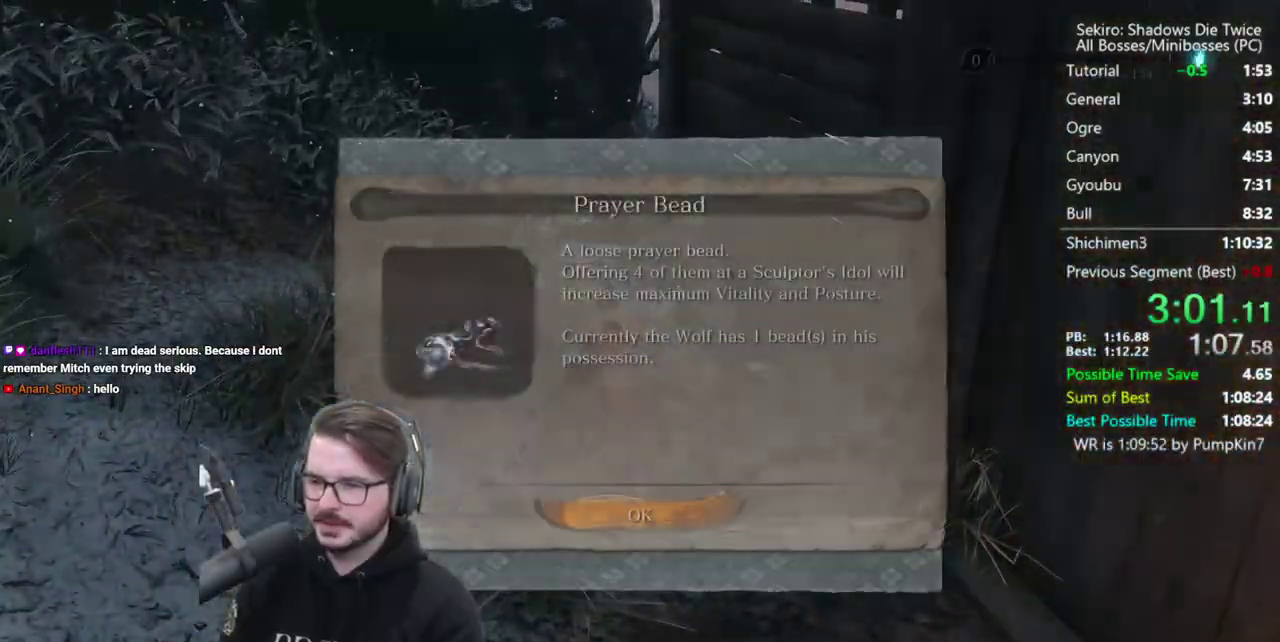
{"buttons": ["B", "X"], "right_stick": "center", "events": [[133, "A", "down"], [267, "A", "up"]]}
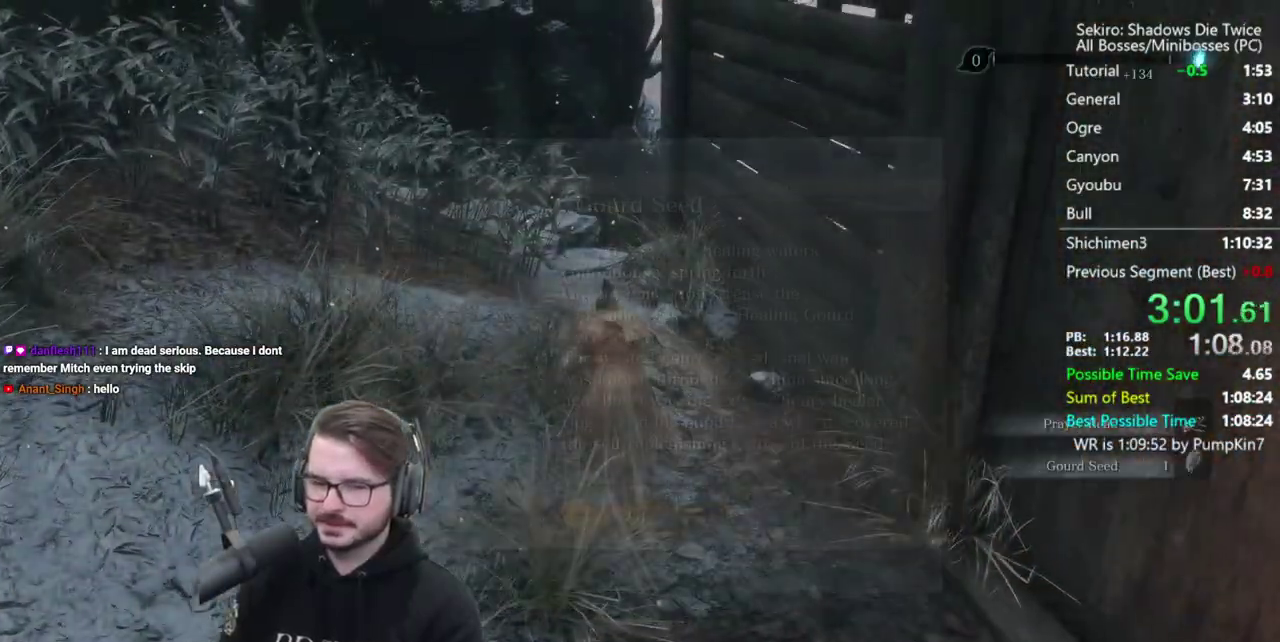
{"buttons": ["B", "X"], "right_stick": "center", "events": [[333, "A", "down"], [433, "A", "up"]]}
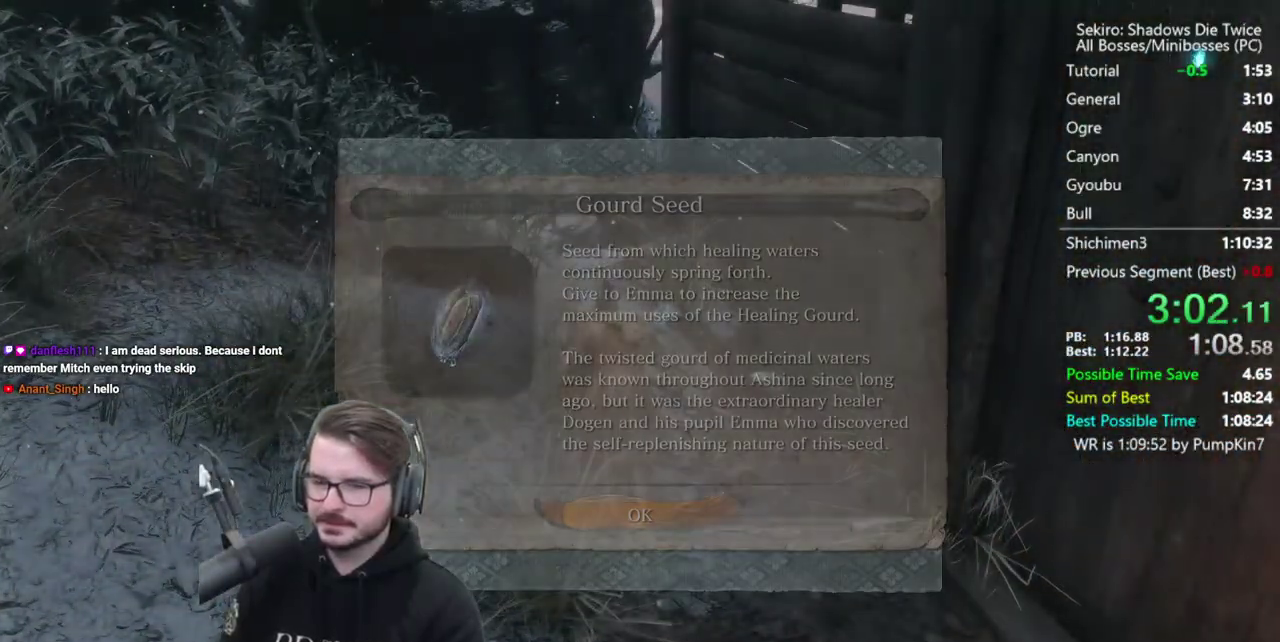
{"buttons": ["B", "X"], "right_stick": "down-right", "events": [[233, "right_stick", "down-right"]]}
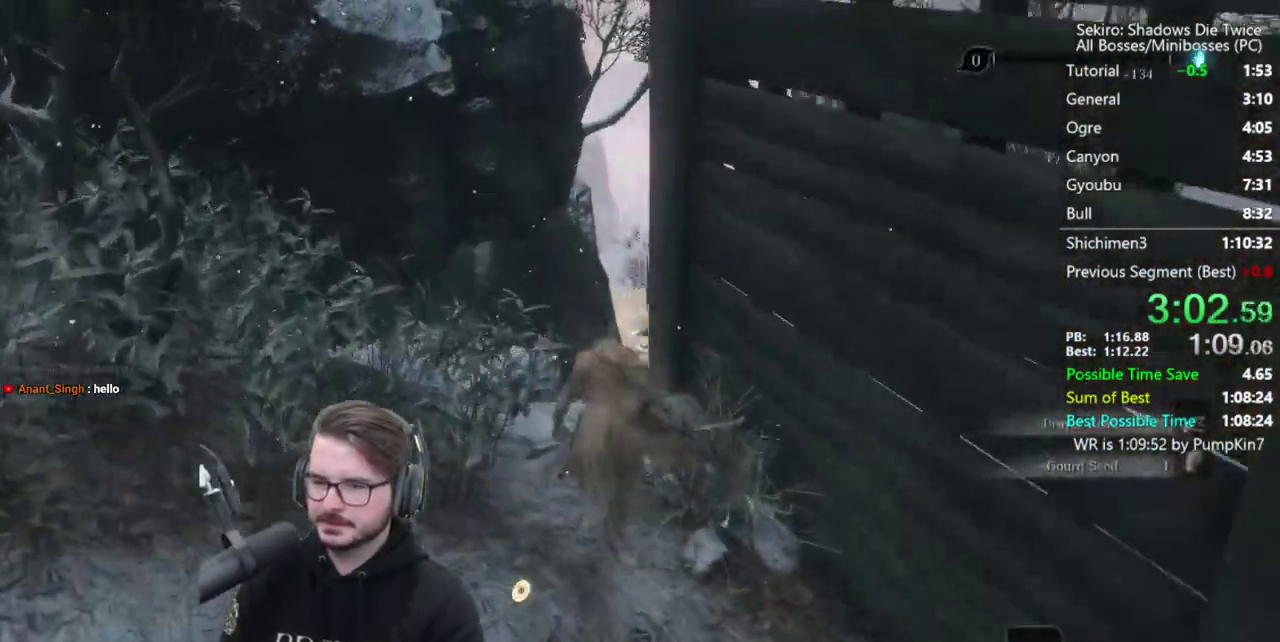
{"buttons": ["B"], "right_stick": "down", "events": [[300, "X", "up"], [367, "right_stick", "down"]]}
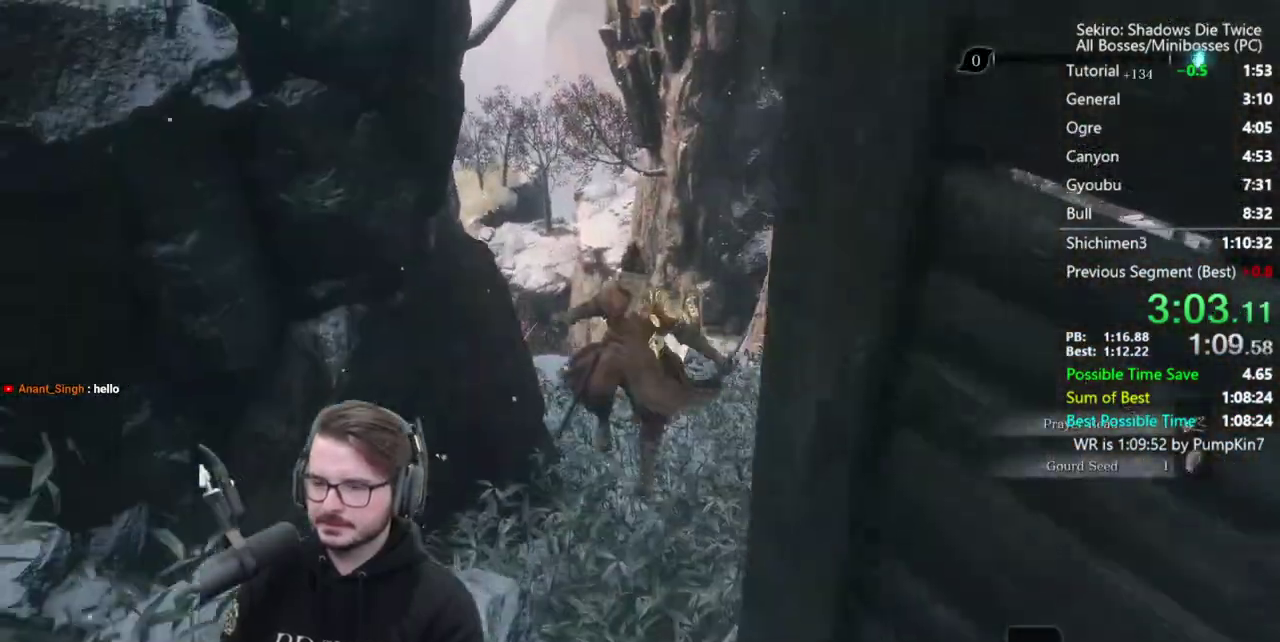
{"buttons": ["B"], "right_stick": "down", "events": []}
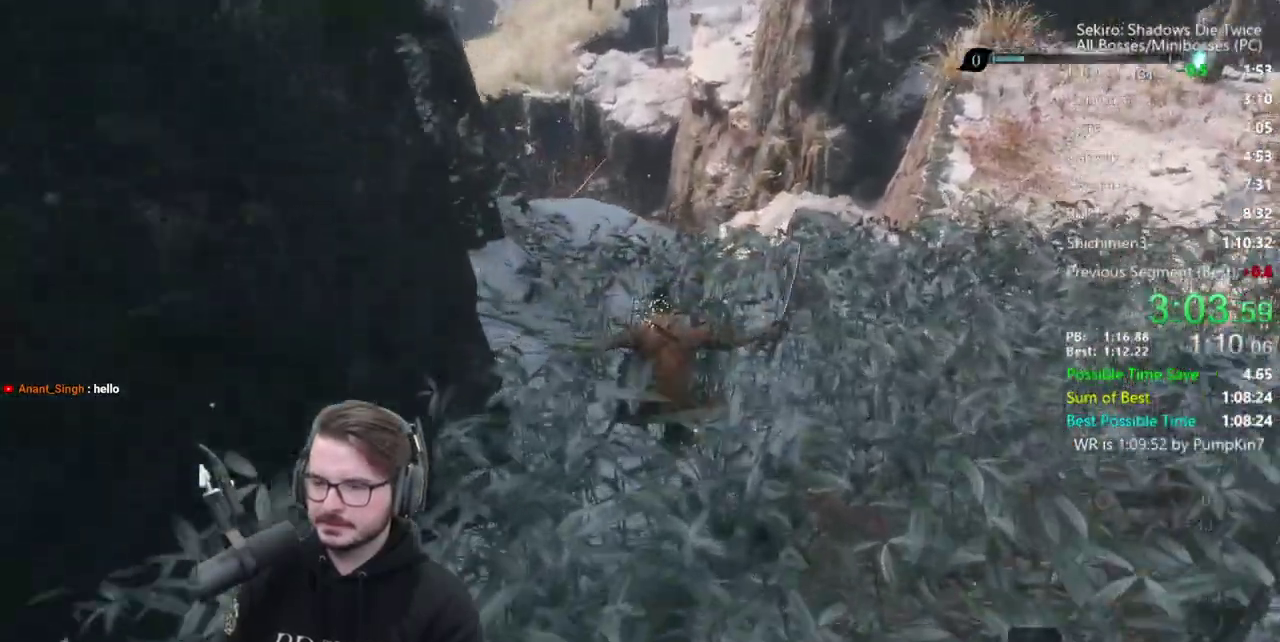
{"buttons": ["B"], "right_stick": "down", "events": []}